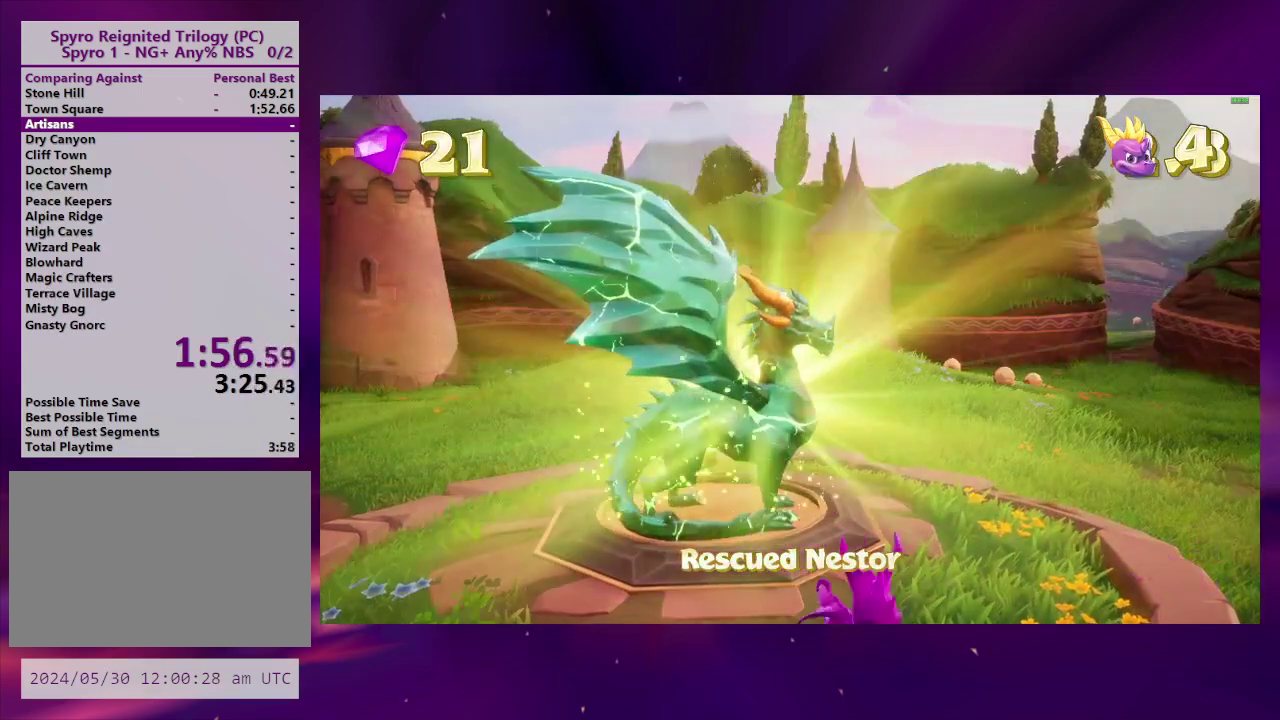
Gameplay with a controller (PlayStation layout); each line is a JSON object with the inputs held at the frame after it. "events" lists button and stick changes between this image and that frame as [ms after this image, input, new state], when the widget could be followed in between. This overlay highlights the sticks when they move; stick clicks (L3 R3) are not distinguishable. Not read: L3 R3 left_stick.
{"buttons": ["SQUARE"], "right_stick": "center", "events": [[67, "TRIANGLE", "down"], [167, "TRIANGLE", "up"], [233, "TRIANGLE", "down"], [333, "TRIANGLE", "up"], [400, "TRIANGLE", "down"], [467, "TRIANGLE", "up"]]}
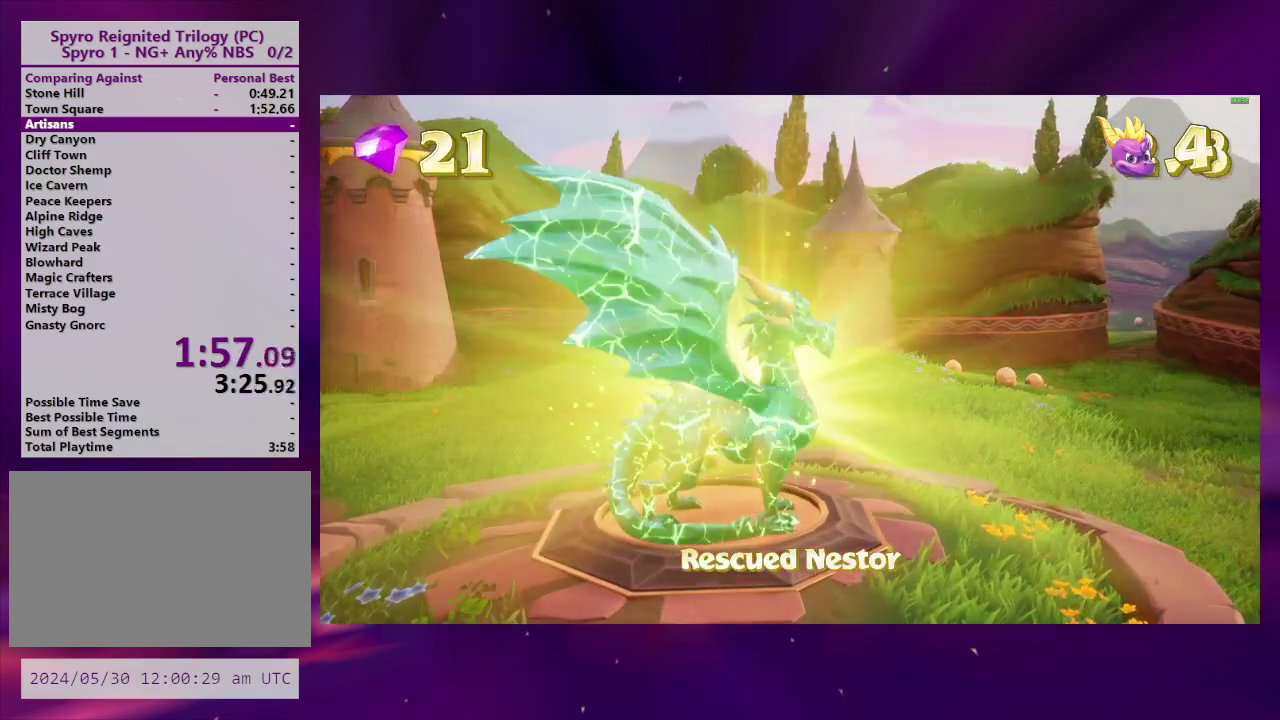
{"buttons": ["SQUARE"], "right_stick": "center", "events": [[33, "TRIANGLE", "down"], [133, "TRIANGLE", "up"], [233, "TRIANGLE", "down"], [300, "TRIANGLE", "up"], [367, "TRIANGLE", "down"], [433, "TRIANGLE", "up"]]}
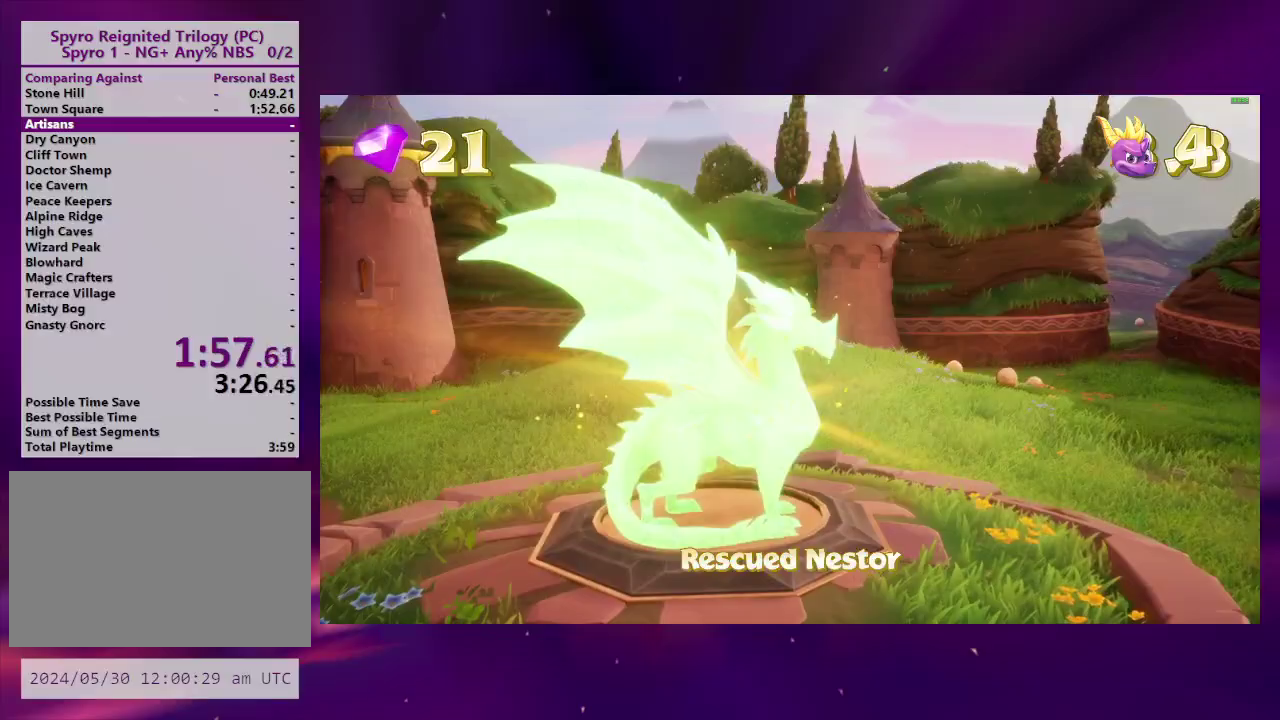
{"buttons": ["SQUARE", "TRIANGLE"], "right_stick": "center", "events": [[167, "TRIANGLE", "down"], [267, "TRIANGLE", "up"], [333, "TRIANGLE", "down"], [400, "TRIANGLE", "up"], [500, "TRIANGLE", "down"]]}
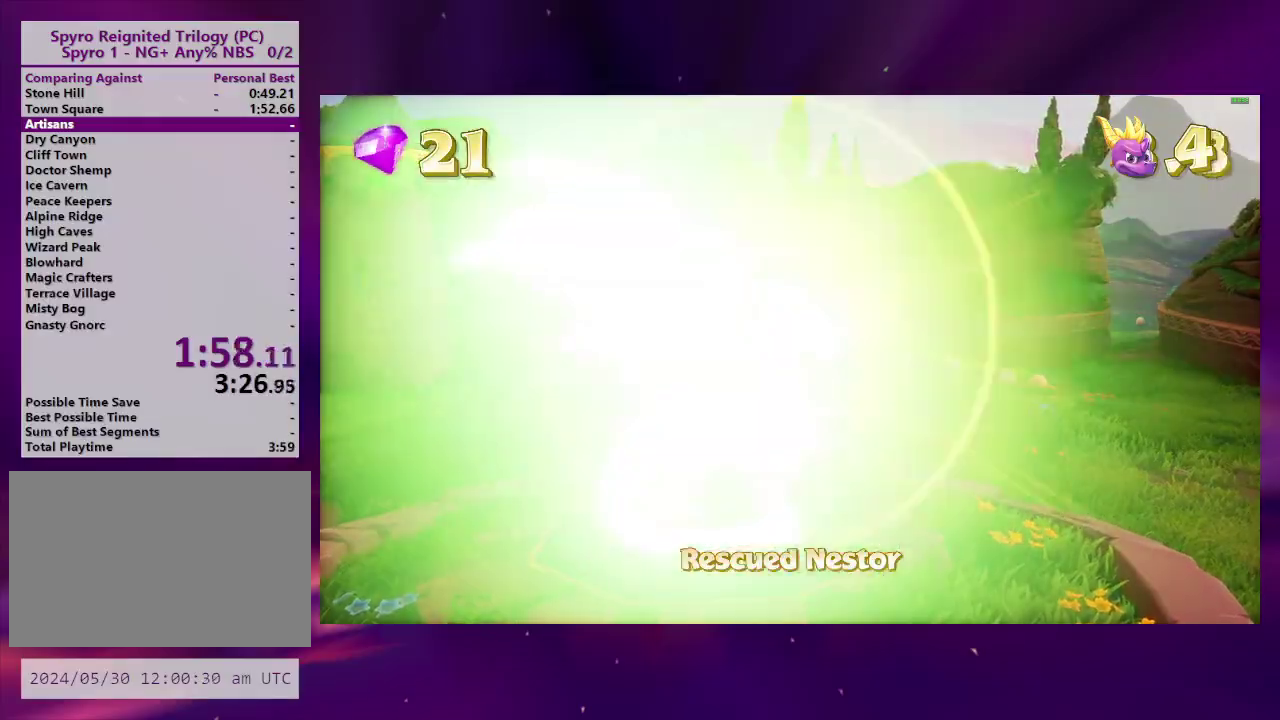
{"buttons": ["SQUARE", "TRIANGLE"], "right_stick": "center", "events": [[67, "TRIANGLE", "up"], [167, "TRIANGLE", "down"], [233, "TRIANGLE", "up"], [300, "TRIANGLE", "down"], [367, "TRIANGLE", "up"], [433, "TRIANGLE", "down"]]}
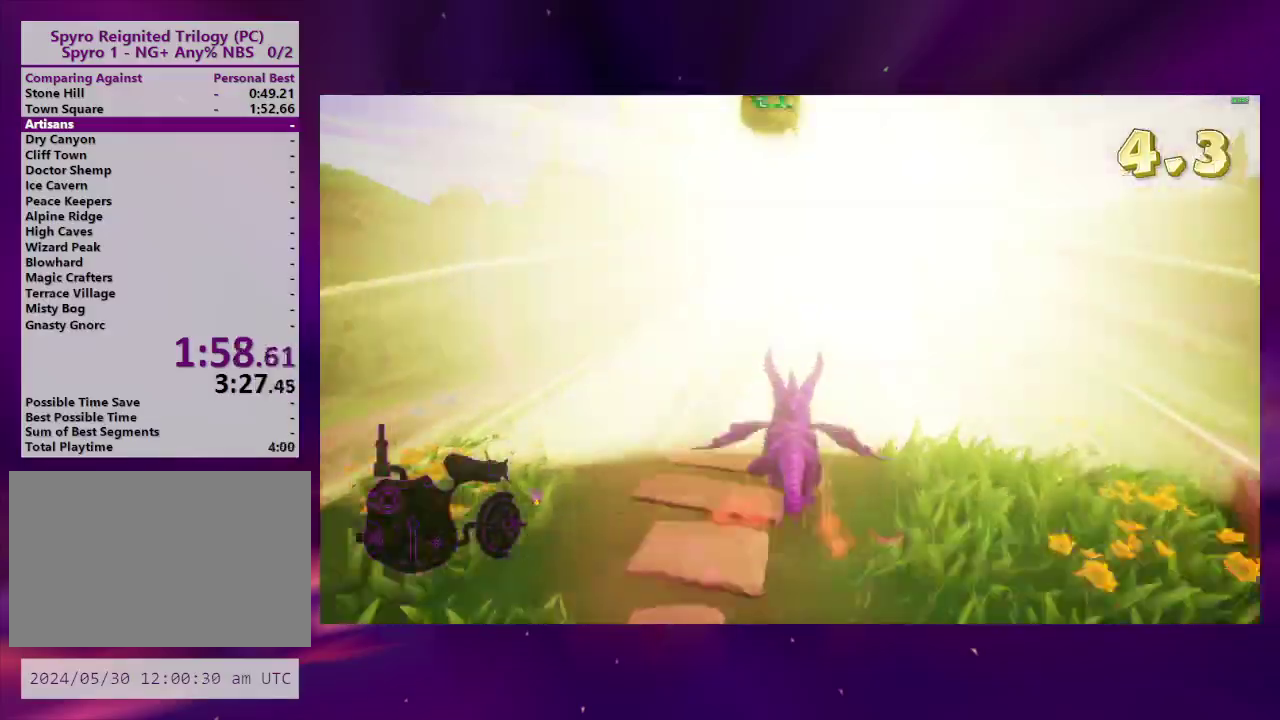
{"buttons": ["SQUARE"], "right_stick": "center", "events": [[33, "TRIANGLE", "up"], [100, "DPAD_RIGHT", "down"], [233, "DPAD_RIGHT", "up"]]}
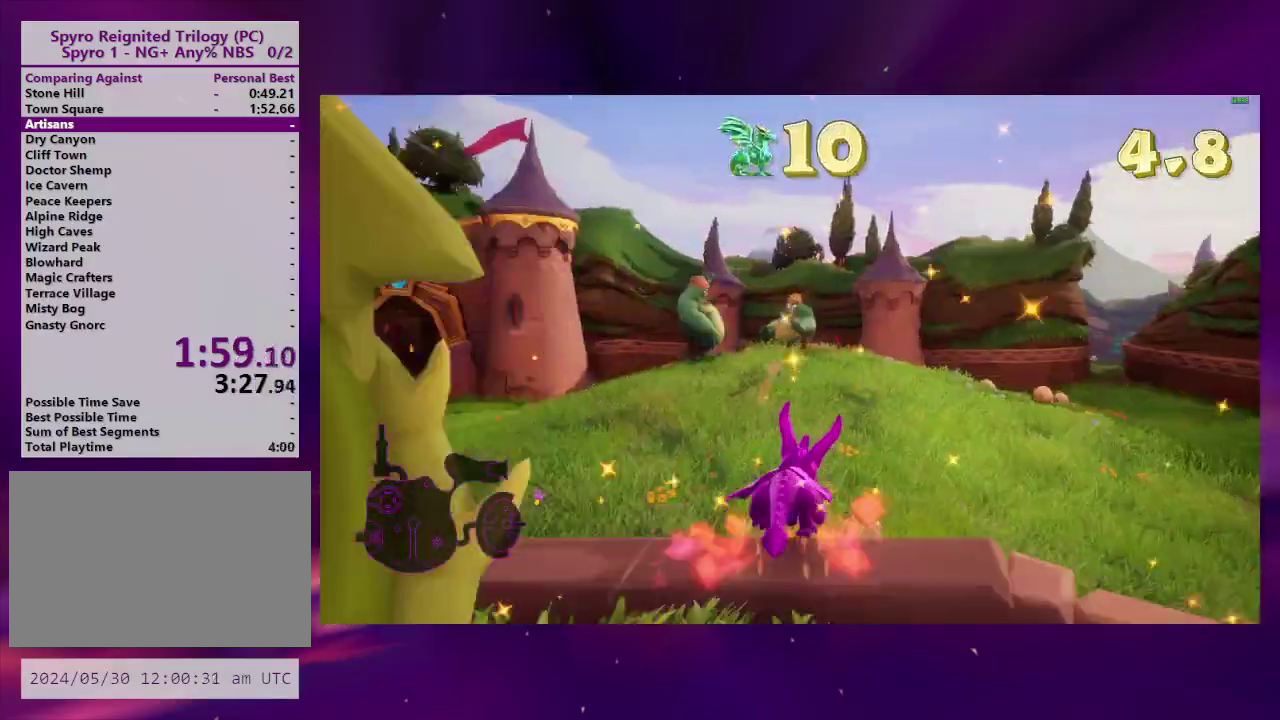
{"buttons": ["SQUARE"], "right_stick": "center", "events": []}
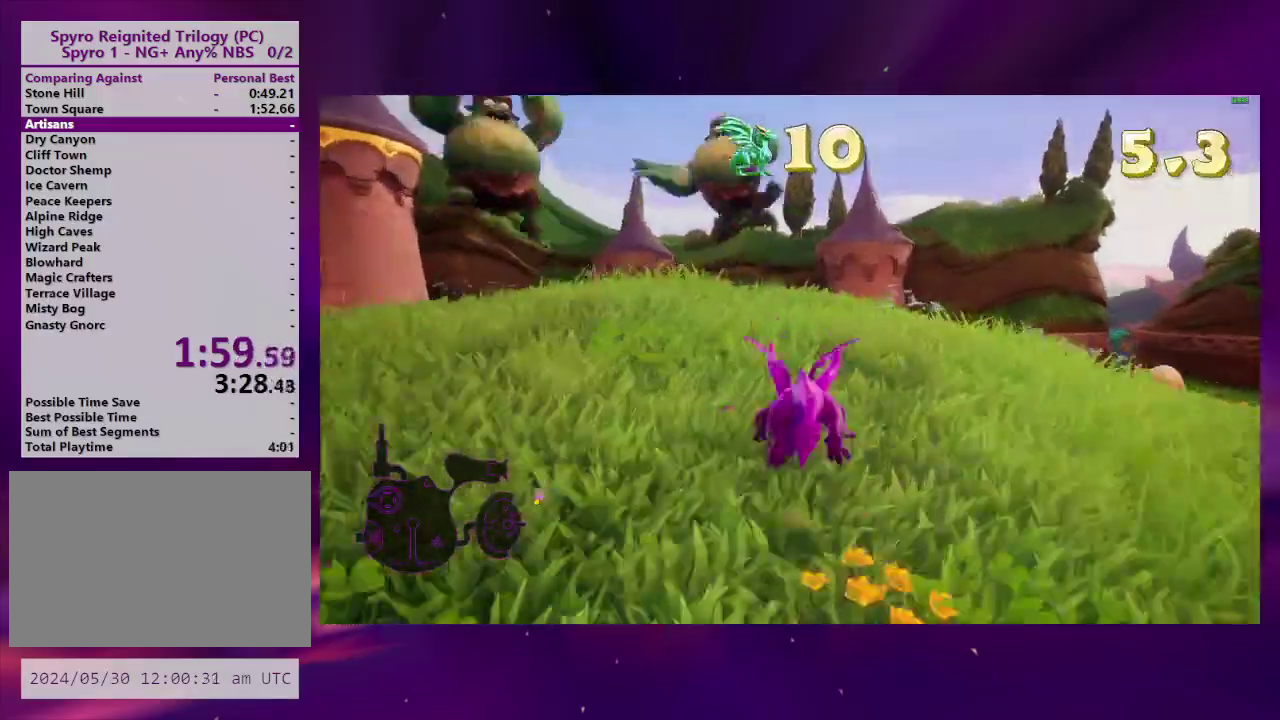
{"buttons": ["SQUARE", "DPAD_LEFT"], "right_stick": "center", "events": [[133, "DPAD_LEFT", "down"], [200, "DPAD_LEFT", "up"], [267, "DPAD_LEFT", "down"]]}
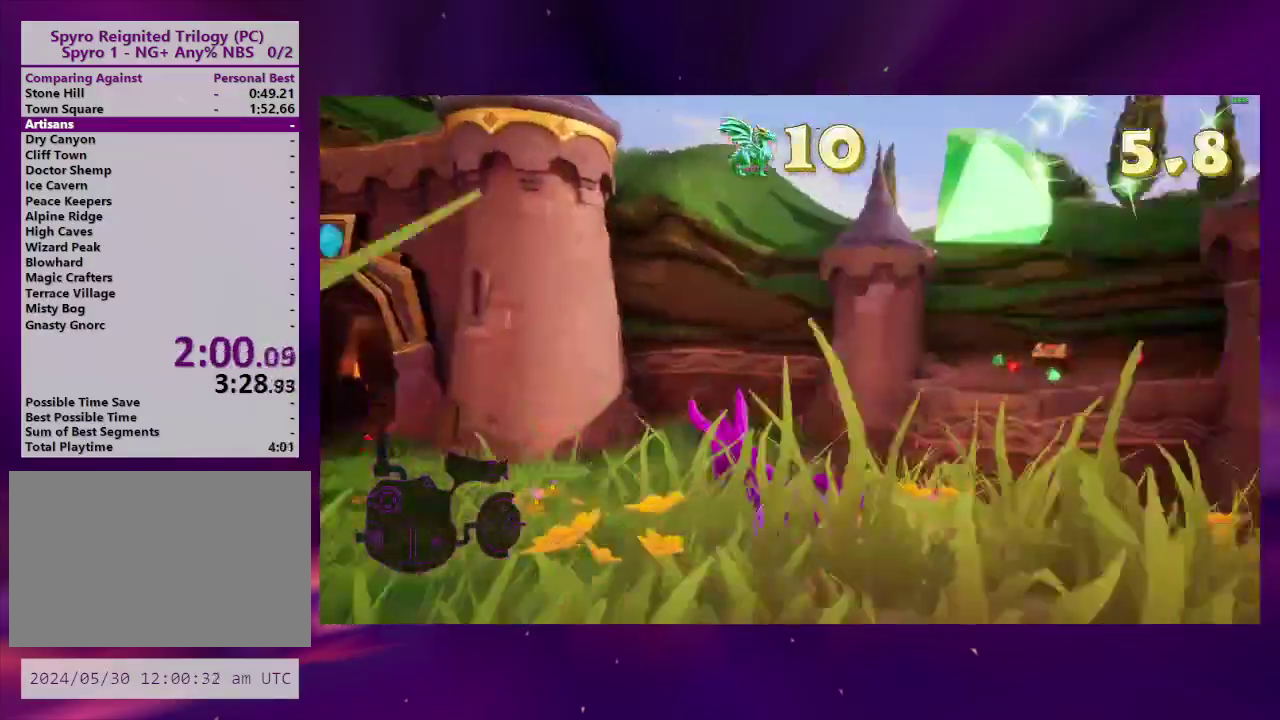
{"buttons": ["SQUARE", "DPAD_RIGHT"], "right_stick": "center", "events": [[33, "SQUARE", "up"], [267, "SQUARE", "down"], [367, "DPAD_LEFT", "up"], [467, "DPAD_RIGHT", "down"]]}
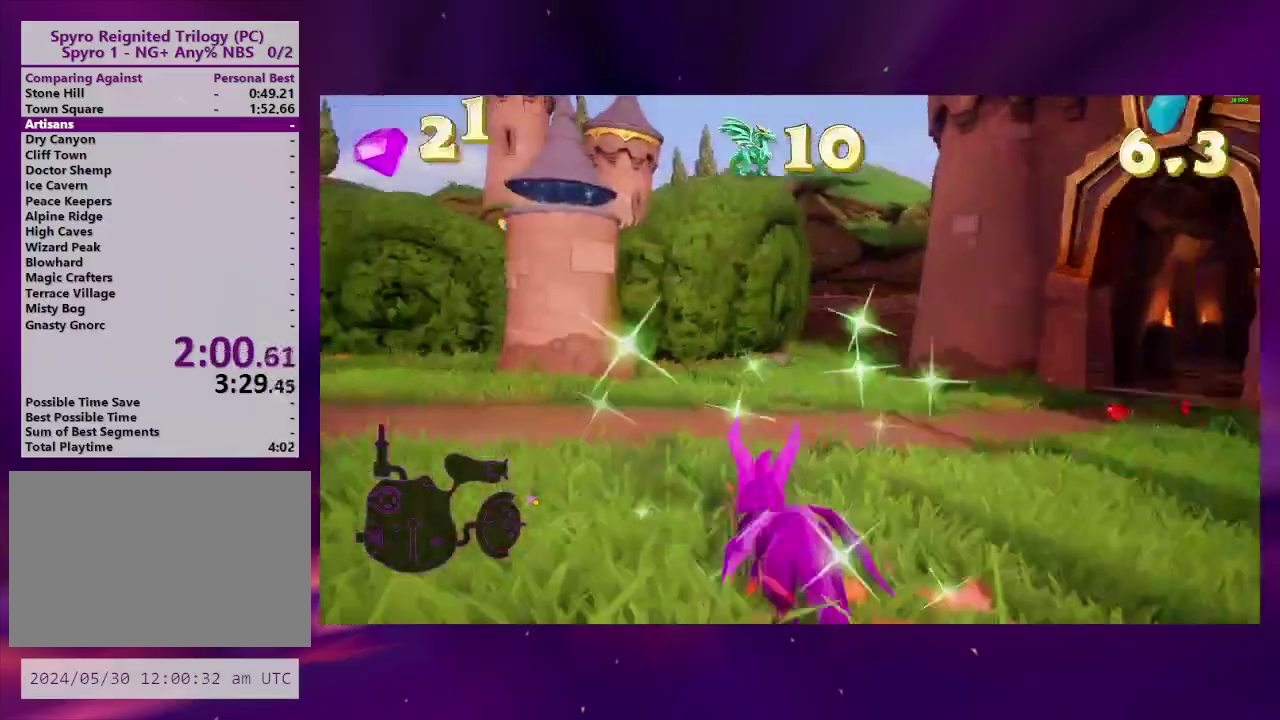
{"buttons": ["SQUARE", "DPAD_RIGHT"], "right_stick": "center", "events": [[200, "SQUARE", "up"], [367, "SQUARE", "down"]]}
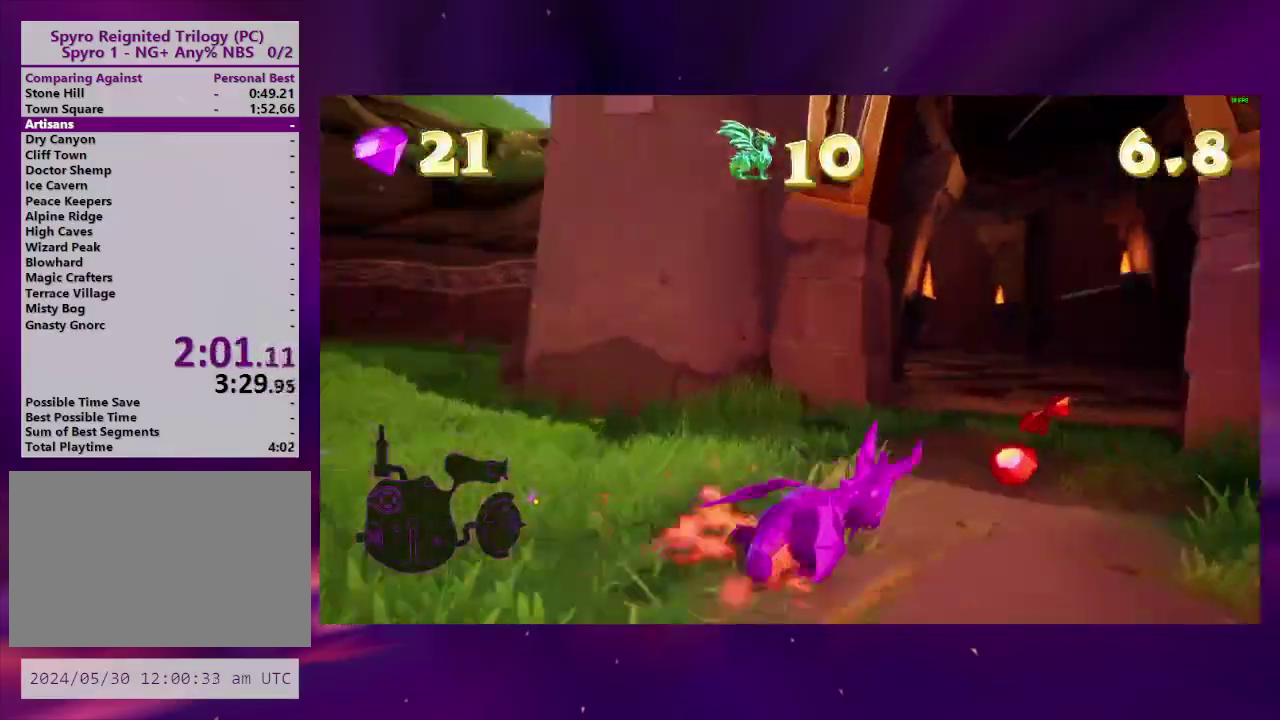
{"buttons": ["SQUARE", "DPAD_LEFT"], "right_stick": "center", "events": [[100, "DPAD_RIGHT", "up"], [167, "DPAD_LEFT", "down"], [333, "DPAD_LEFT", "up"], [467, "DPAD_LEFT", "down"]]}
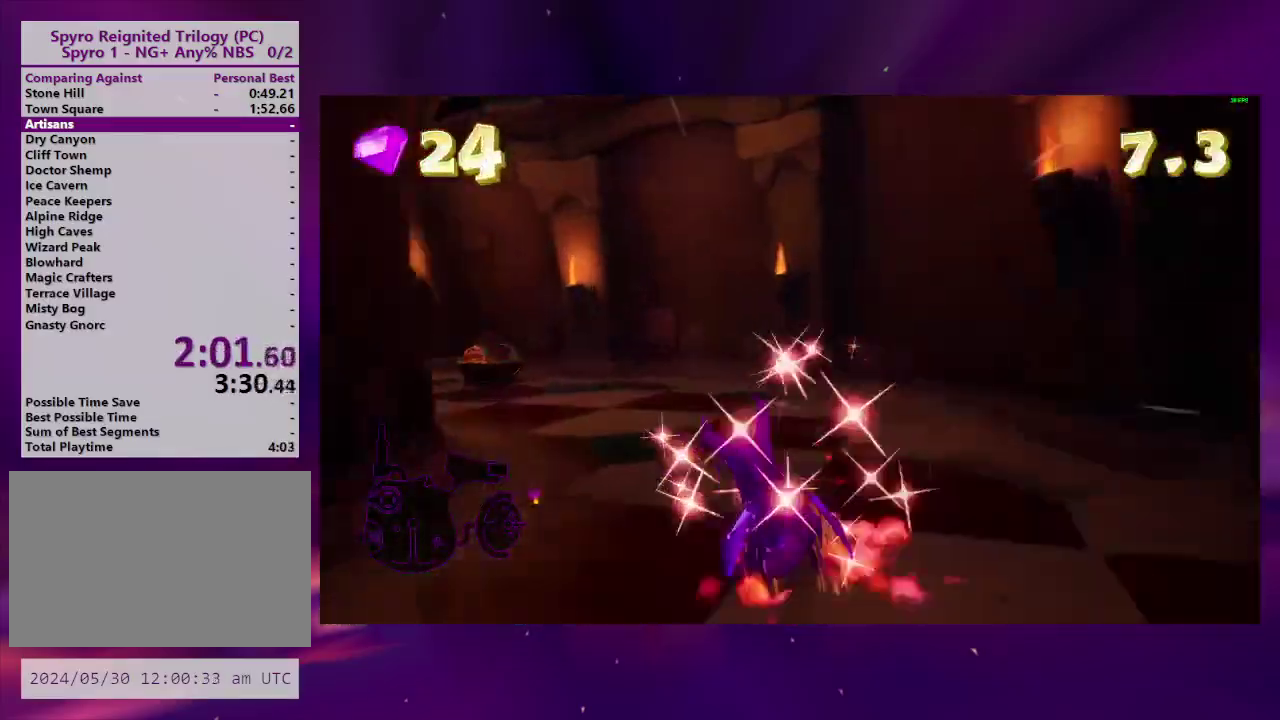
{"buttons": ["DPAD_UP"], "right_stick": "center", "events": [[233, "DPAD_LEFT", "up"], [267, "SQUARE", "up"], [367, "DPAD_UP", "down"], [400, "DPAD_LEFT", "down"], [433, "CIRCLE", "down"], [467, "DPAD_LEFT", "up"], [500, "CIRCLE", "up"]]}
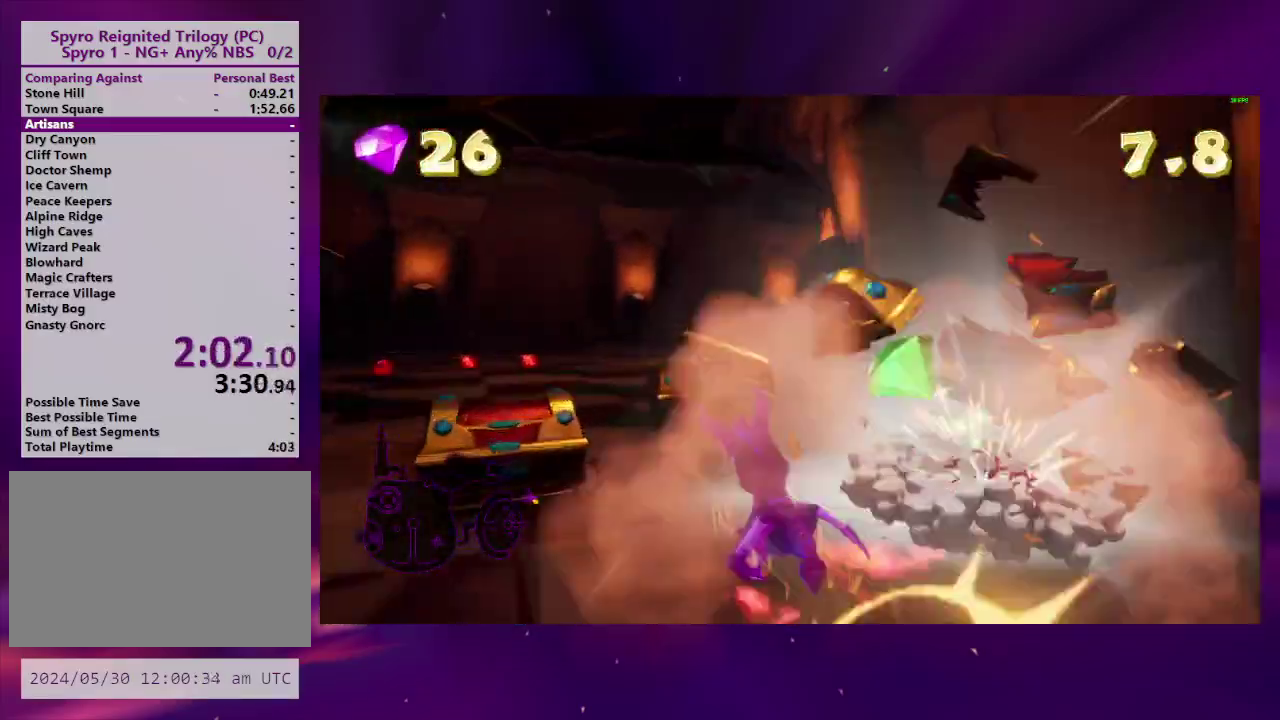
{"buttons": [], "right_stick": "left"}
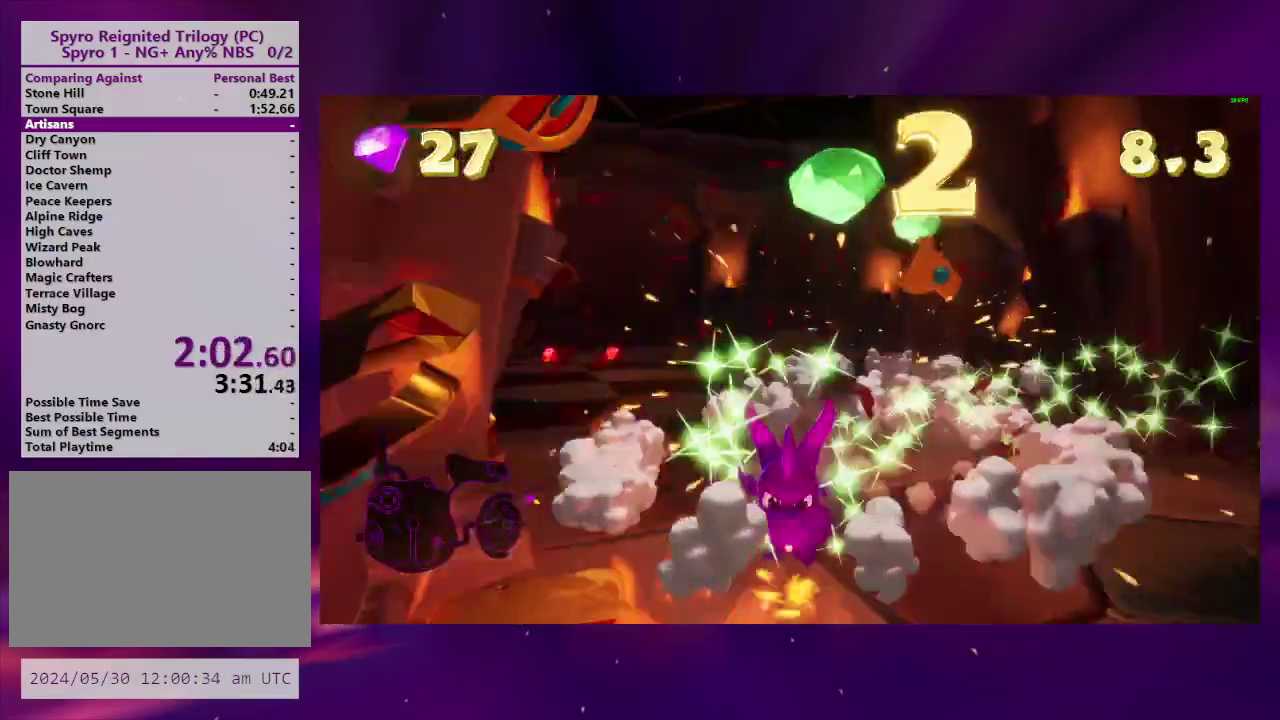
{"buttons": ["DPAD_UP"], "right_stick": "center", "events": [[100, "DPAD_UP", "down"], [133, "DPAD_RIGHT", "down"], [267, "DPAD_RIGHT", "up"], [267, "DPAD_UP", "up"], [400, "right_stick", "center"], [433, "DPAD_UP", "down"]]}
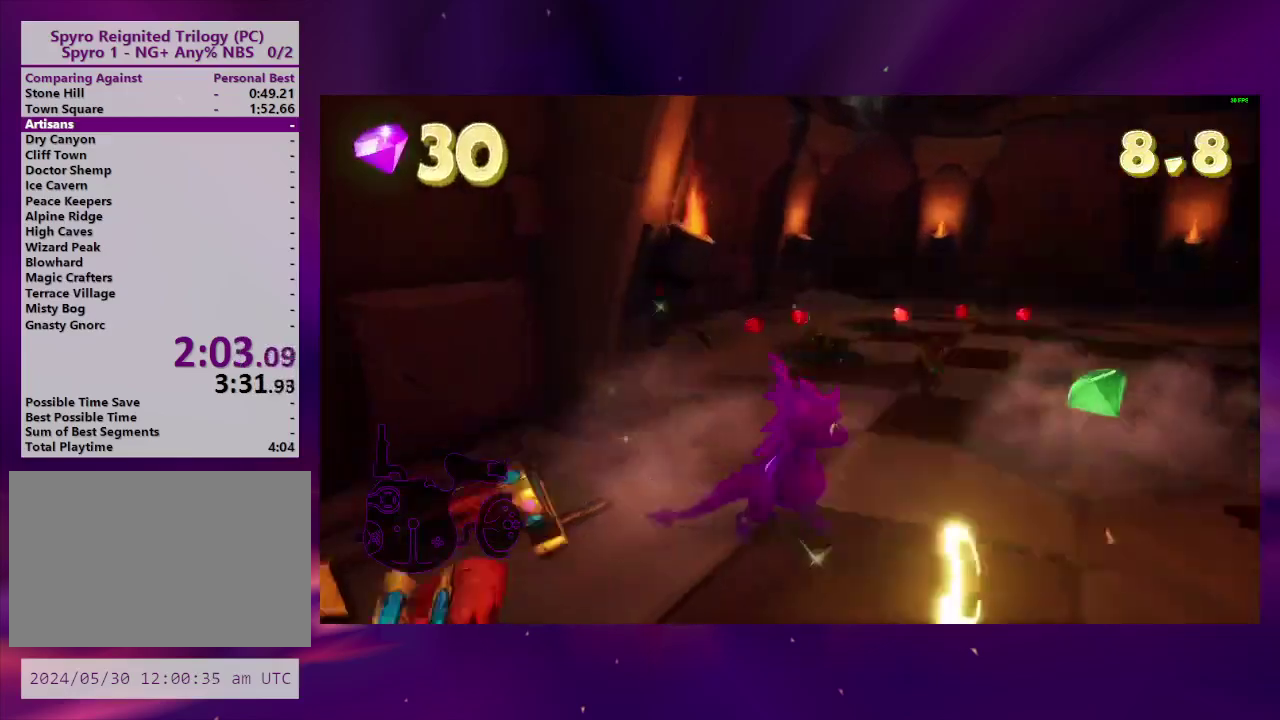
{"buttons": ["SQUARE", "DPAD_RIGHT"], "right_stick": "center", "events": [[233, "DPAD_UP", "up"], [233, "SQUARE", "down"], [467, "DPAD_RIGHT", "down"]]}
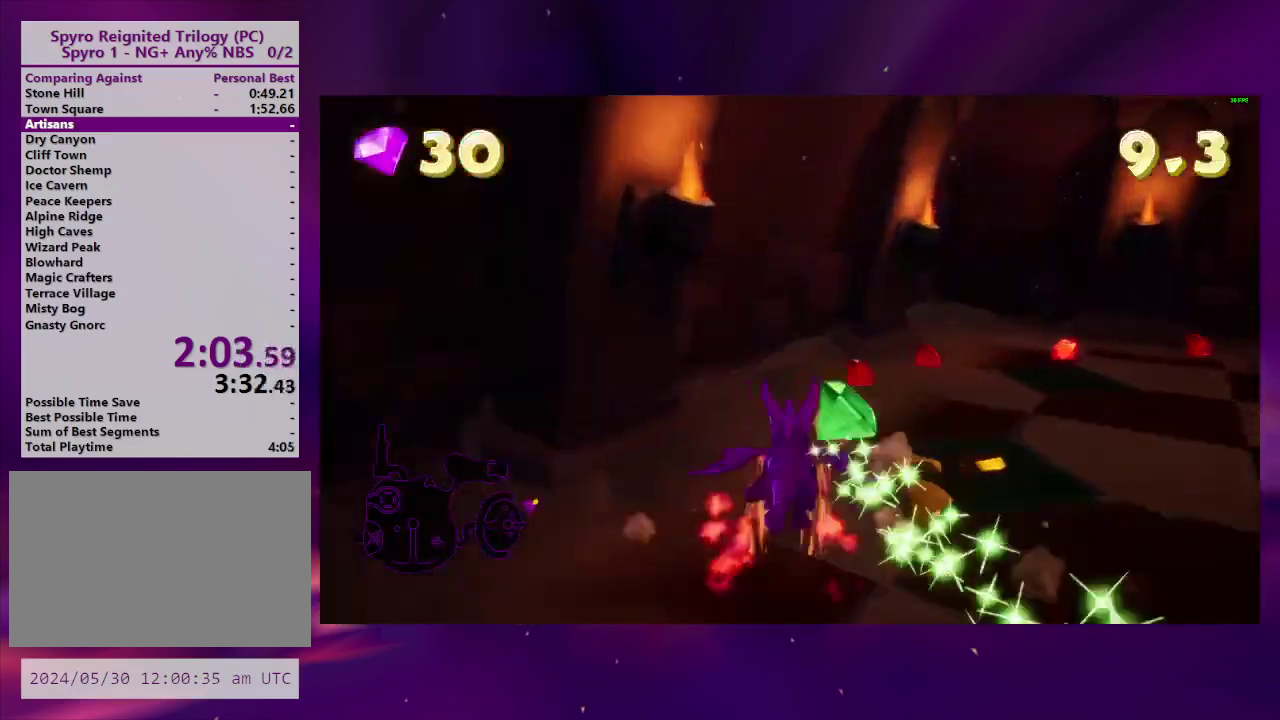
{"buttons": ["DPAD_RIGHT"], "right_stick": "center", "events": [[133, "DPAD_RIGHT", "up"], [233, "DPAD_RIGHT", "down"], [267, "SQUARE", "up"]]}
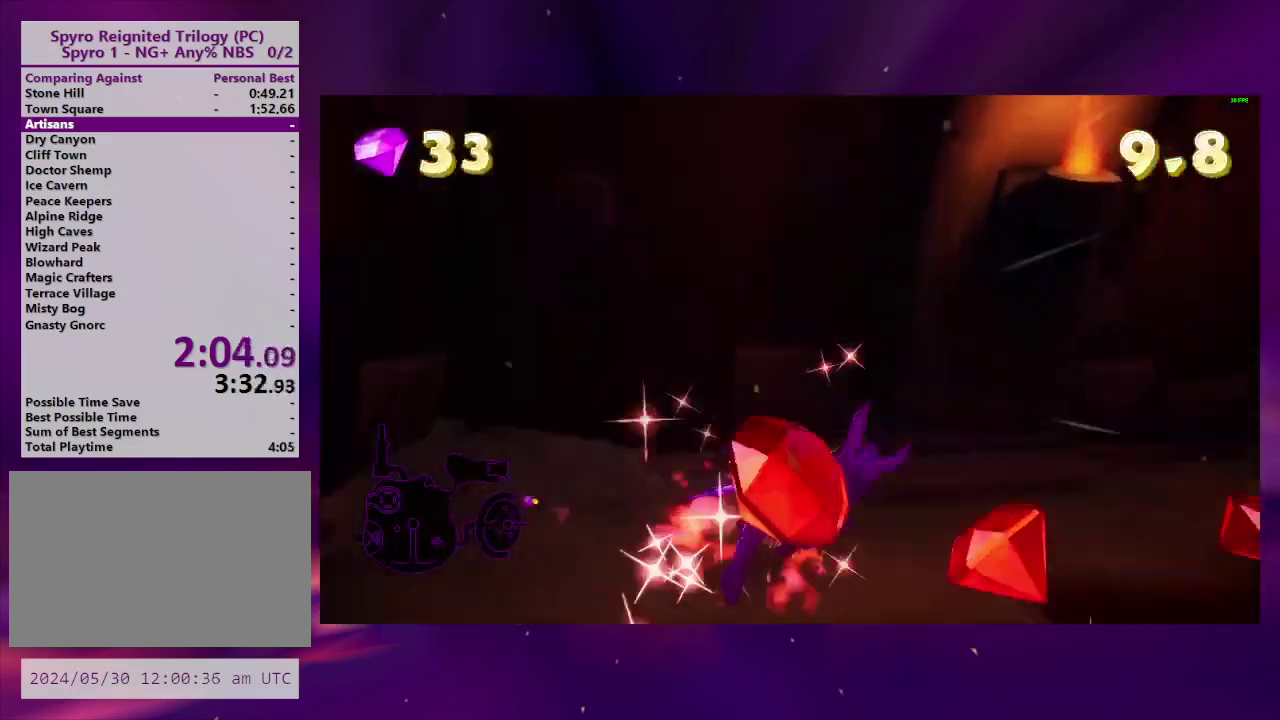
{"buttons": ["DPAD_RIGHT"], "right_stick": "center", "events": [[133, "SQUARE", "down"], [300, "DPAD_RIGHT", "up"], [400, "DPAD_RIGHT", "down"], [467, "SQUARE", "up"]]}
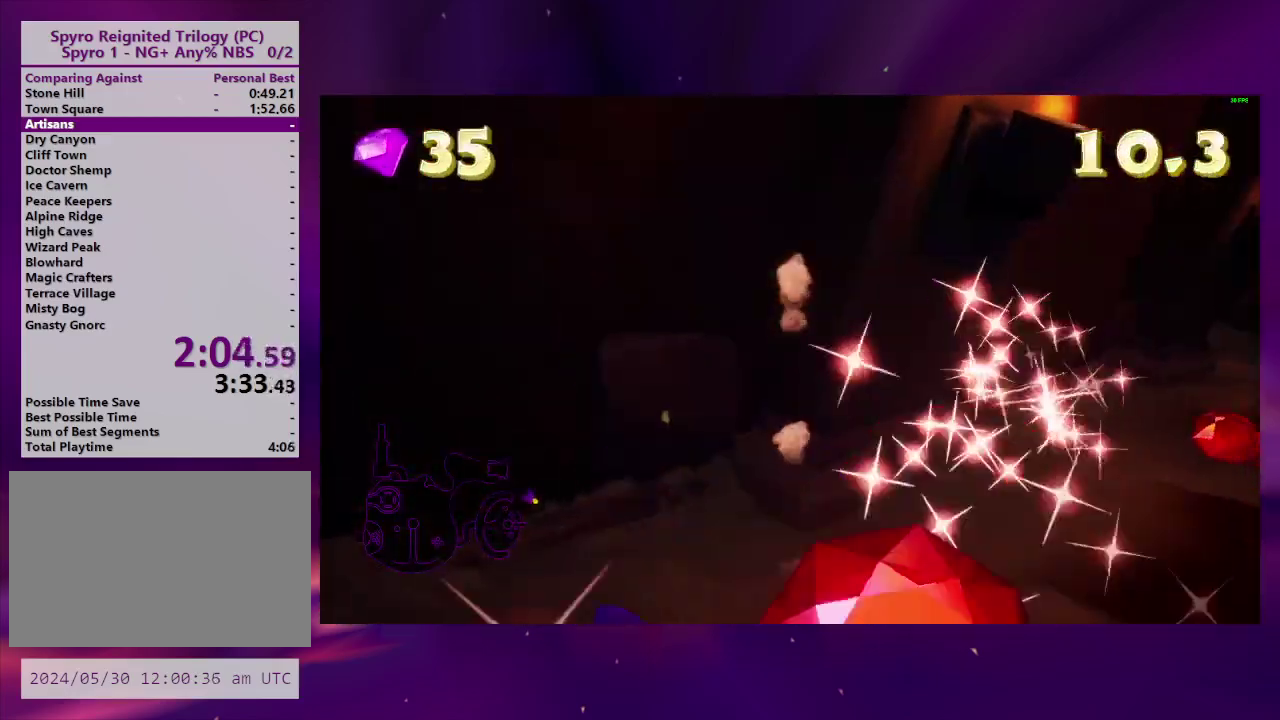
{"buttons": ["DPAD_RIGHT"], "right_stick": "center", "events": [[67, "DPAD_RIGHT", "up"], [100, "SQUARE", "down"], [167, "DPAD_RIGHT", "down"], [300, "DPAD_RIGHT", "up"], [433, "DPAD_RIGHT", "down"], [467, "SQUARE", "up"]]}
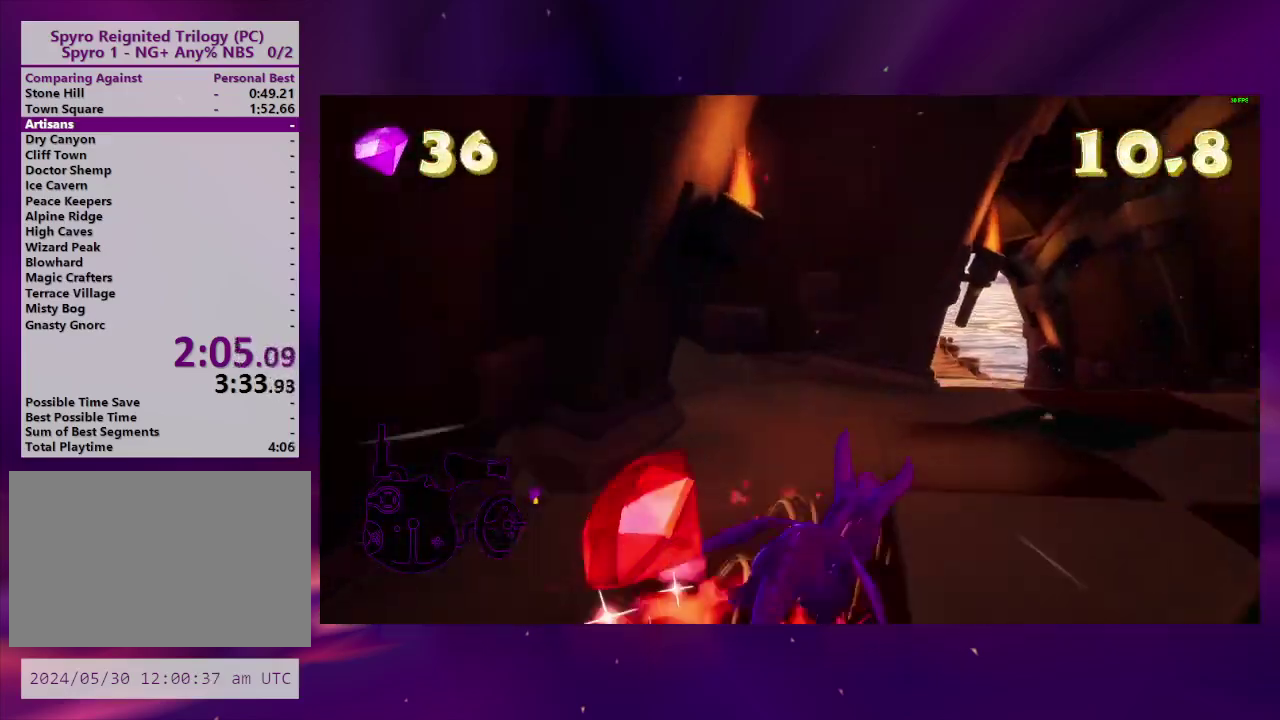
{"buttons": ["SQUARE"], "right_stick": "center", "events": [[33, "SQUARE", "down"], [100, "DPAD_RIGHT", "up"], [267, "DPAD_LEFT", "down"], [467, "DPAD_LEFT", "up"]]}
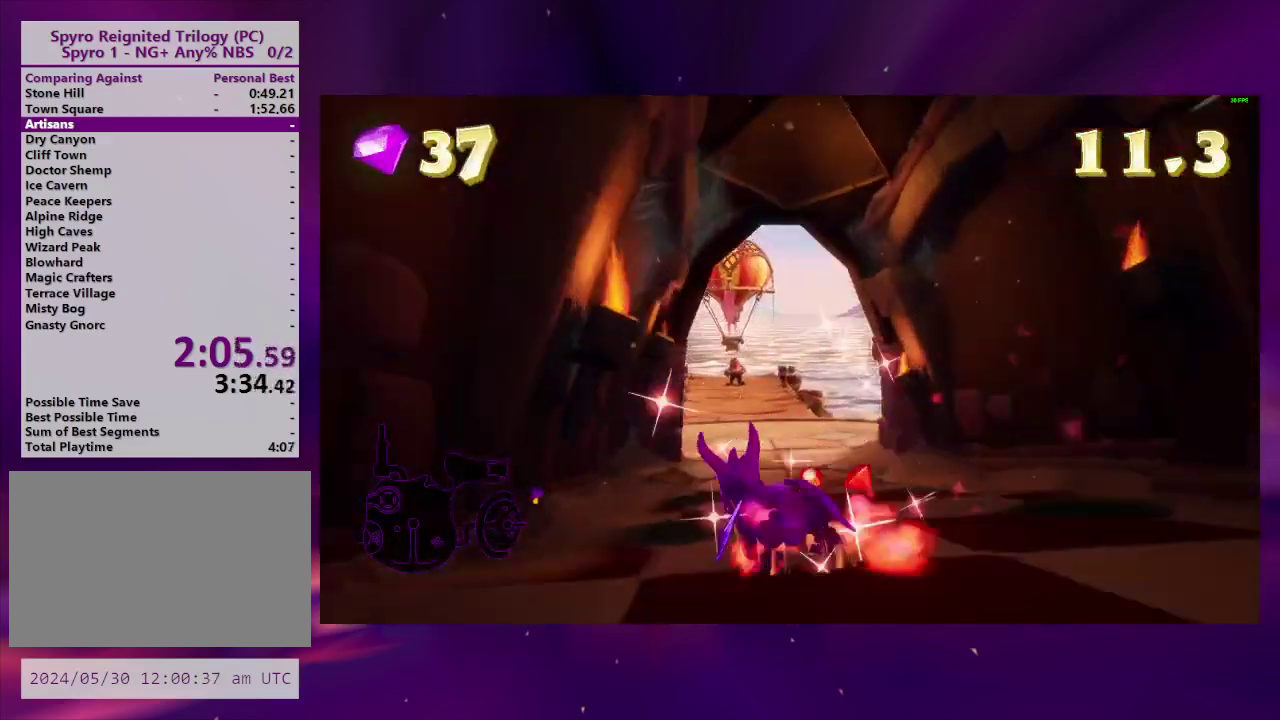
{"buttons": ["SQUARE", "DPAD_LEFT"], "right_stick": "center", "events": [[133, "DPAD_RIGHT", "down"], [233, "DPAD_RIGHT", "up"], [467, "DPAD_LEFT", "down"]]}
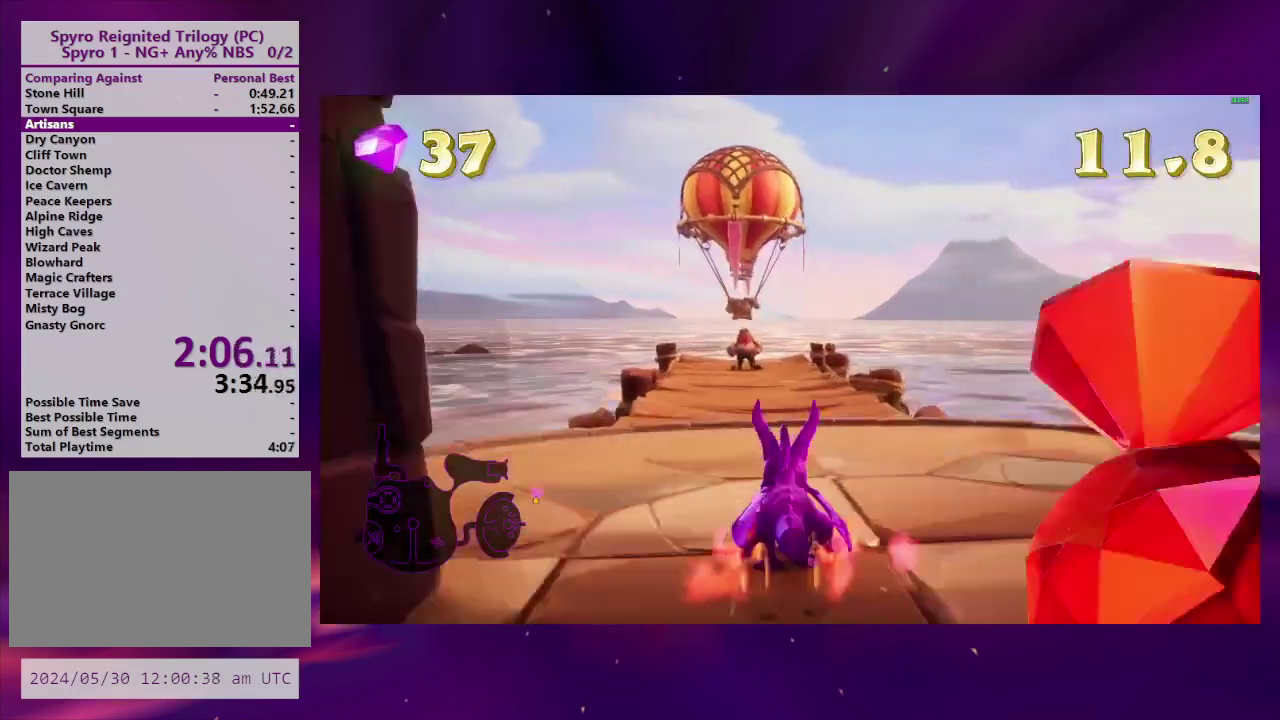
{"buttons": ["DPAD_UP"], "right_stick": "center", "events": [[33, "DPAD_LEFT", "up"], [133, "SQUARE", "up"], [233, "DPAD_UP", "down"]]}
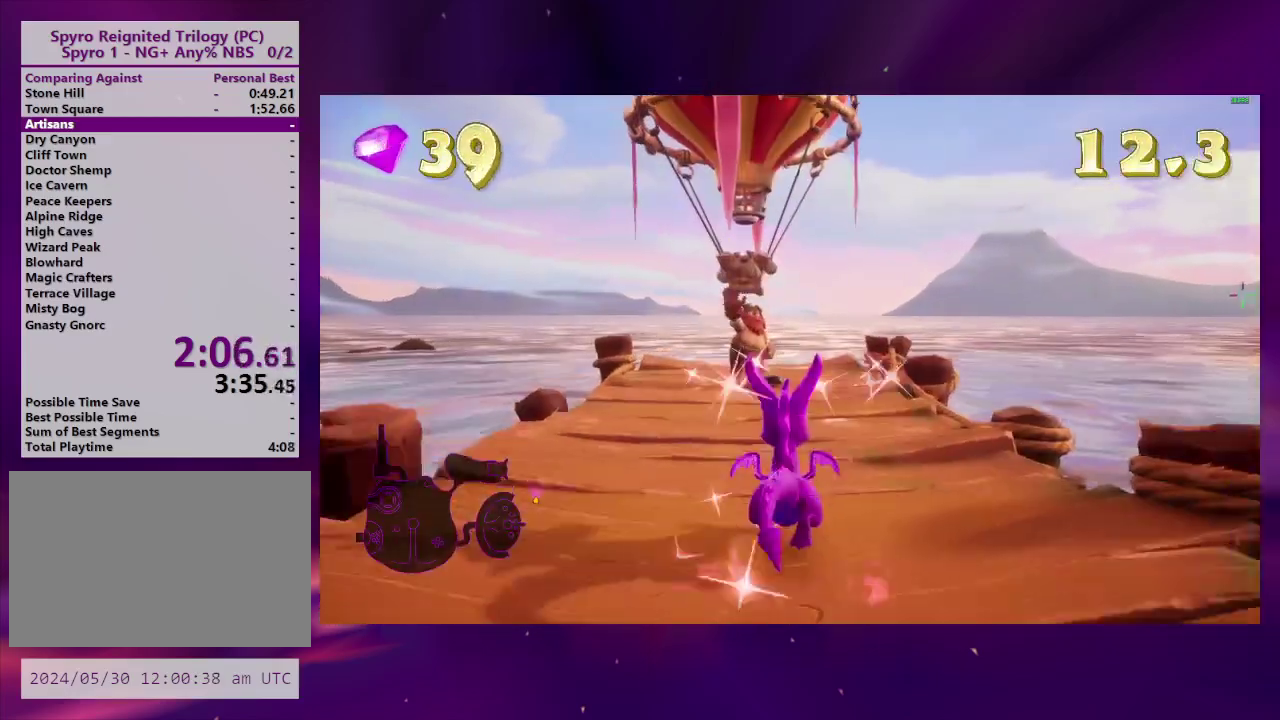
{"buttons": ["DPAD_UP"], "right_stick": "center", "events": [[100, "right_stick", "left"], [267, "right_stick", "center"]]}
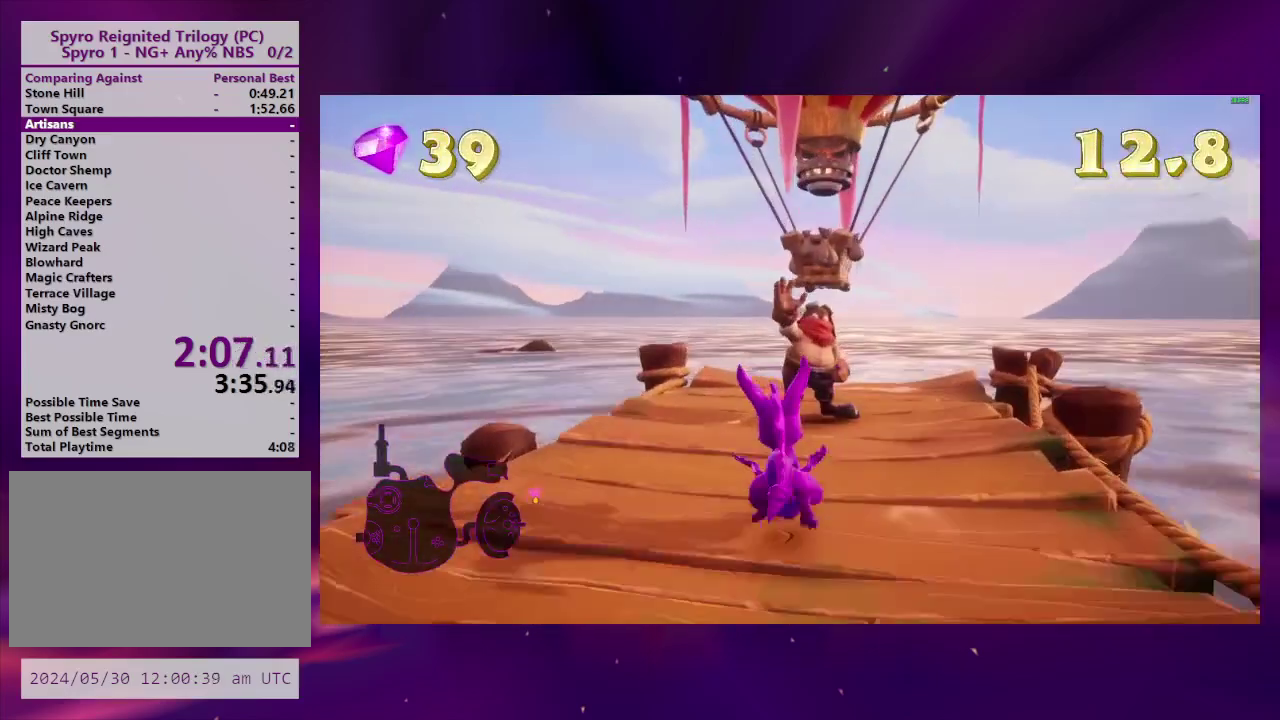
{"buttons": [], "right_stick": "center", "events": [[67, "CROSS", "down"], [200, "CROSS", "up"], [267, "CROSS", "down"], [267, "DPAD_UP", "up"], [367, "DPAD_DOWN", "down"], [467, "DPAD_DOWN", "up"], [500, "CROSS", "up"]]}